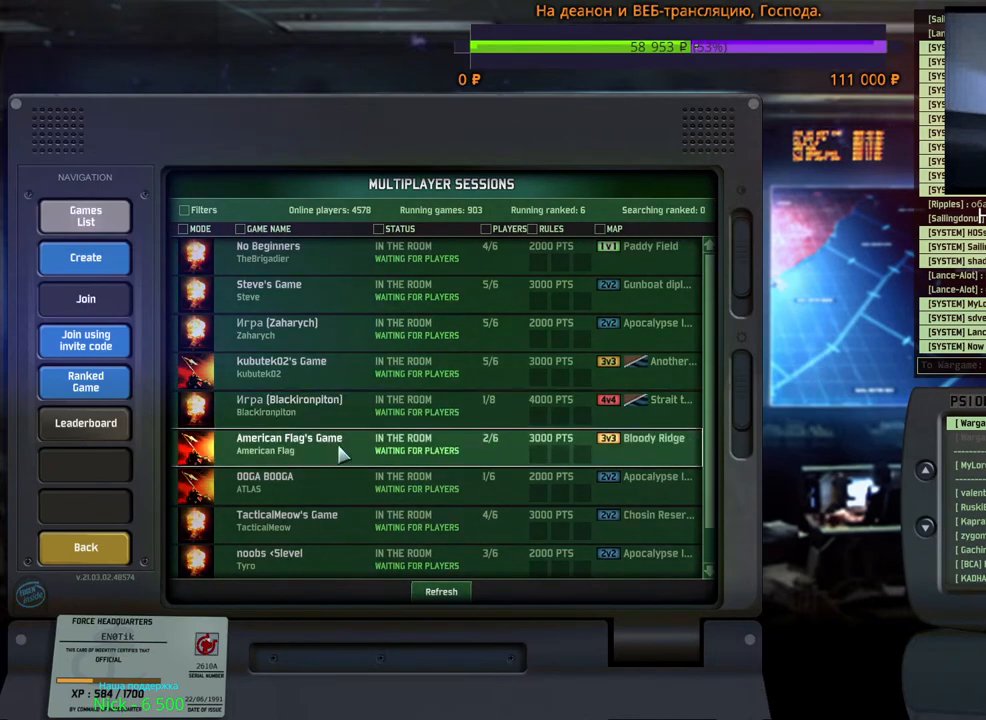
Gameplay with keyboard and mouse; each line is a JSON object with the keys and mouse buttons held at the frame after it. "events" lists presses ("down") and releases ("up") of "1", "2", "3", "4", "5", "6", "a", "alt", "b", "c", "caps_lock", "ctrl", "d", "e", "escape", "f", "f1", "f2", "f3", "f4", "f5", "f6", "g", "h", "n", "q", "r", "s", "shift", "space", "super", "t", "tab", "tilde", "v", "w", "x", "y", "z", "mouse_left", "mouse_wheel", "mouse_right", "mouse_mb4" and "mouse_mb5" between this image and that frame as [ms after this image, input, new state], when the widget could be followed in between. "mouse_left", "mouse_wheel", "mouse_right", "mouse_mb4", "mouse_mb5" = the "left", "wheel", "right", "mb4", "mb5" buttons of the "mouse" list. No other keys are recorded. "wheel" means that the mouse wheel is clicked or scrolled. Mouse movement is not recorded.
{"keys": [], "mouse": ["left"], "events": [[450, "mouse_left", "down"]]}
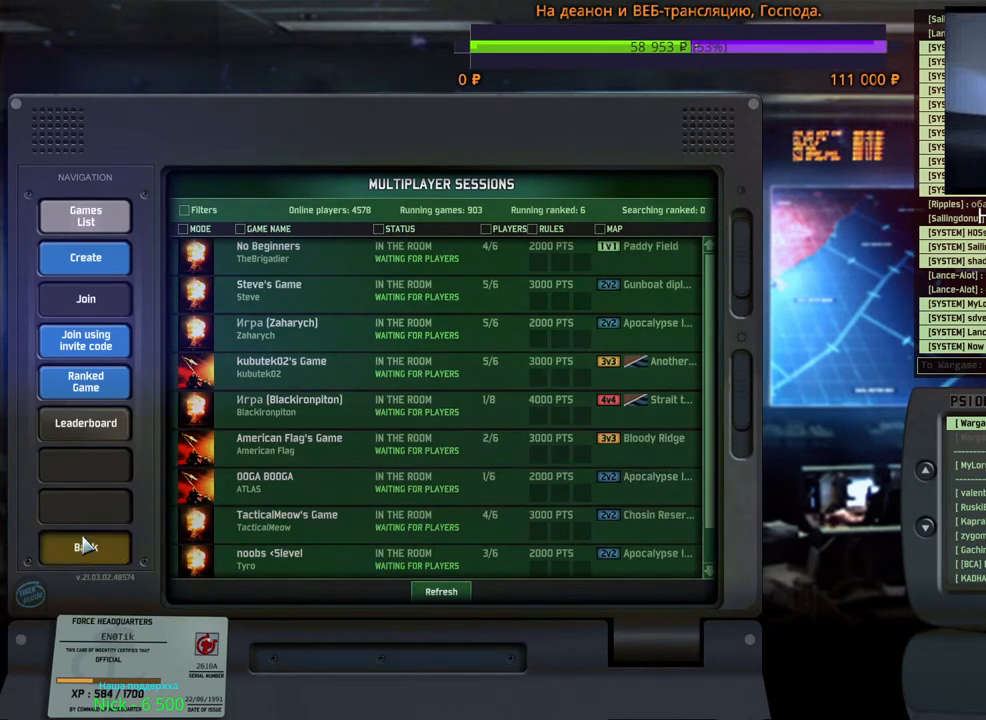
{"keys": [], "mouse": [], "events": [[34, "mouse_left", "up"]]}
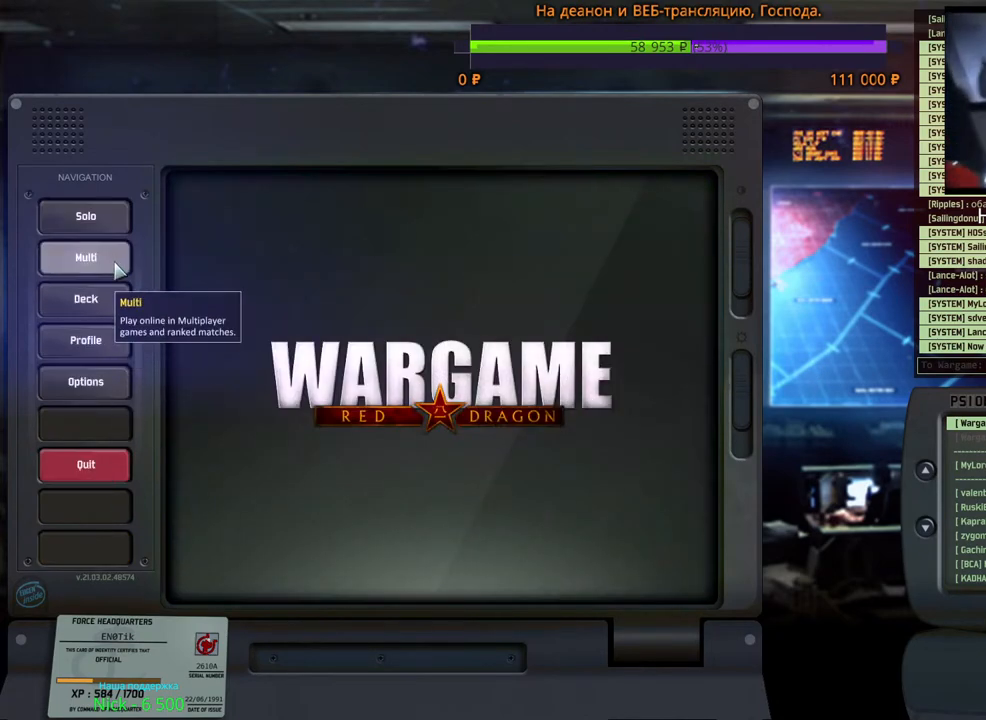
{"keys": [], "mouse": [], "events": [[184, "mouse_left", "down"], [250, "mouse_left", "up"]]}
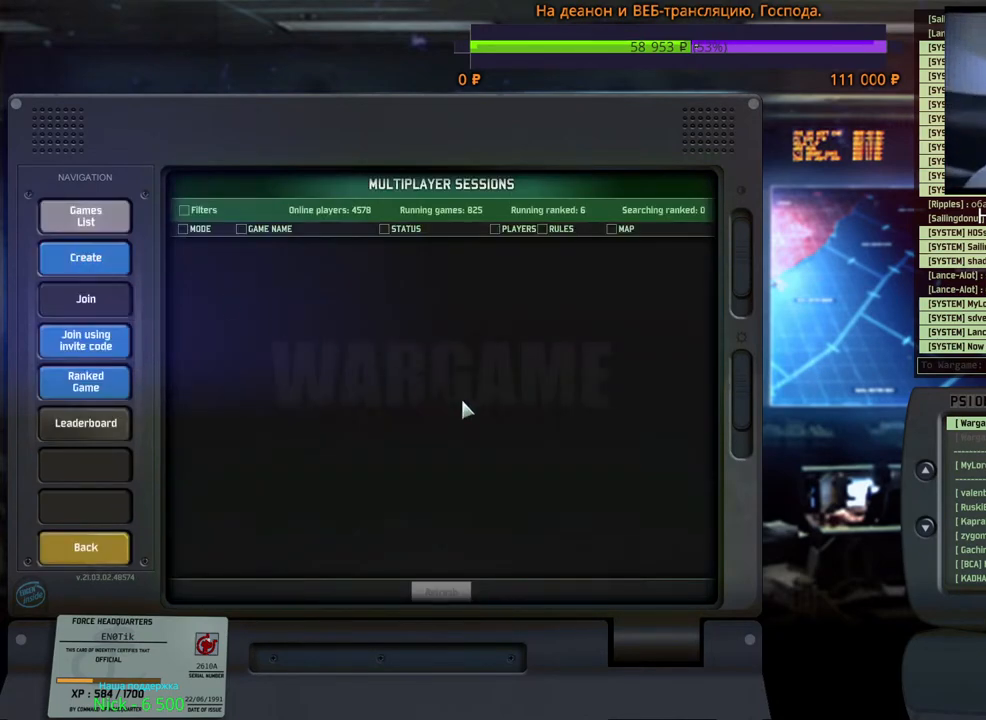
{"keys": [], "mouse": [], "events": []}
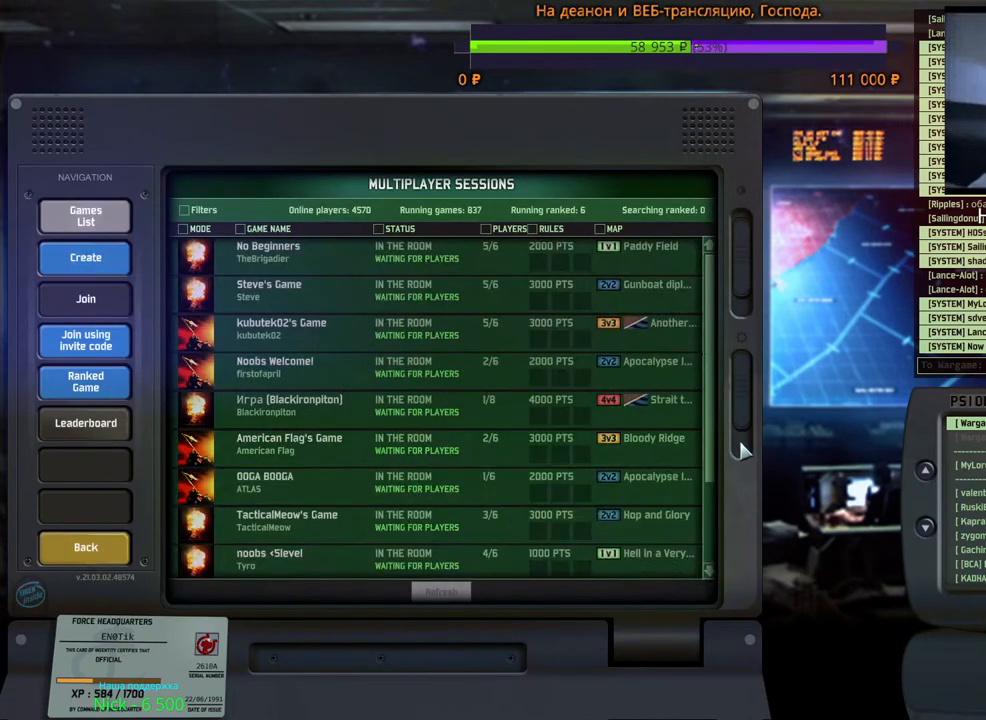
{"keys": [], "mouse": [], "events": []}
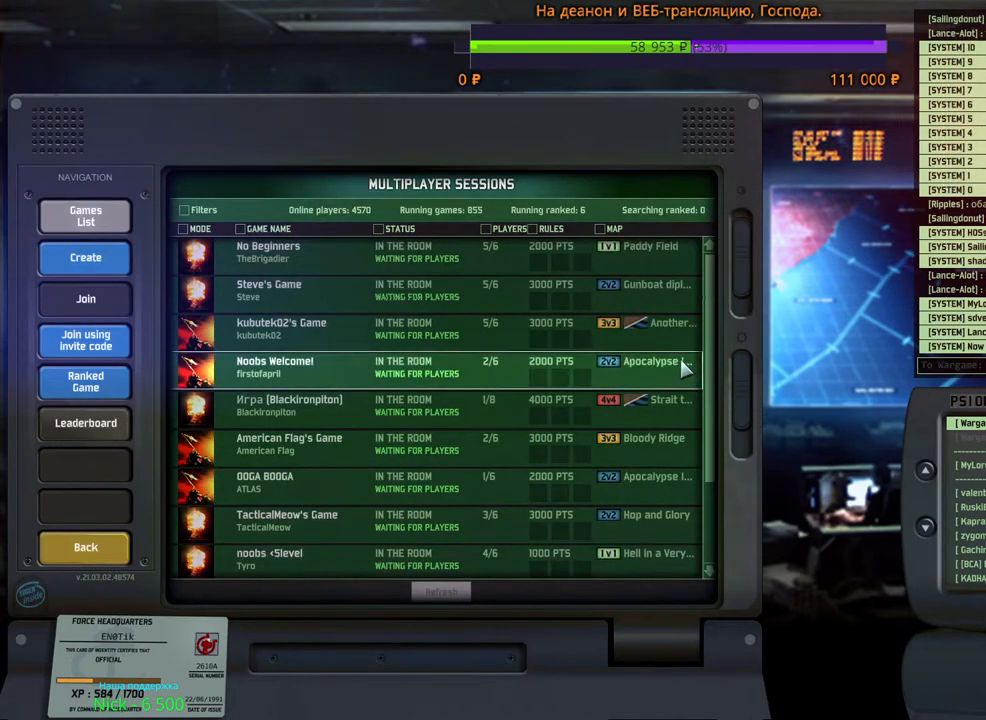
{"keys": [], "mouse": [], "events": [[134, "mouse_wheel", "down"], [334, "mouse_wheel", "up"]]}
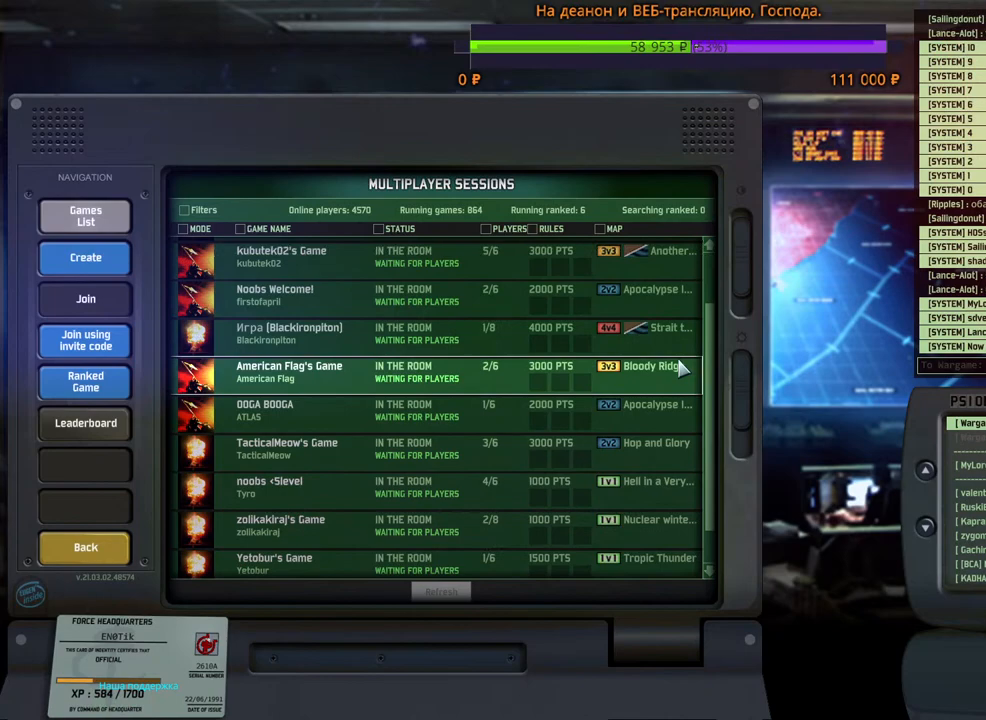
{"keys": [], "mouse": [], "events": [[17, "mouse_wheel", "down"], [67, "mouse_wheel", "up"], [134, "mouse_wheel", "down"], [300, "mouse_wheel", "up"]]}
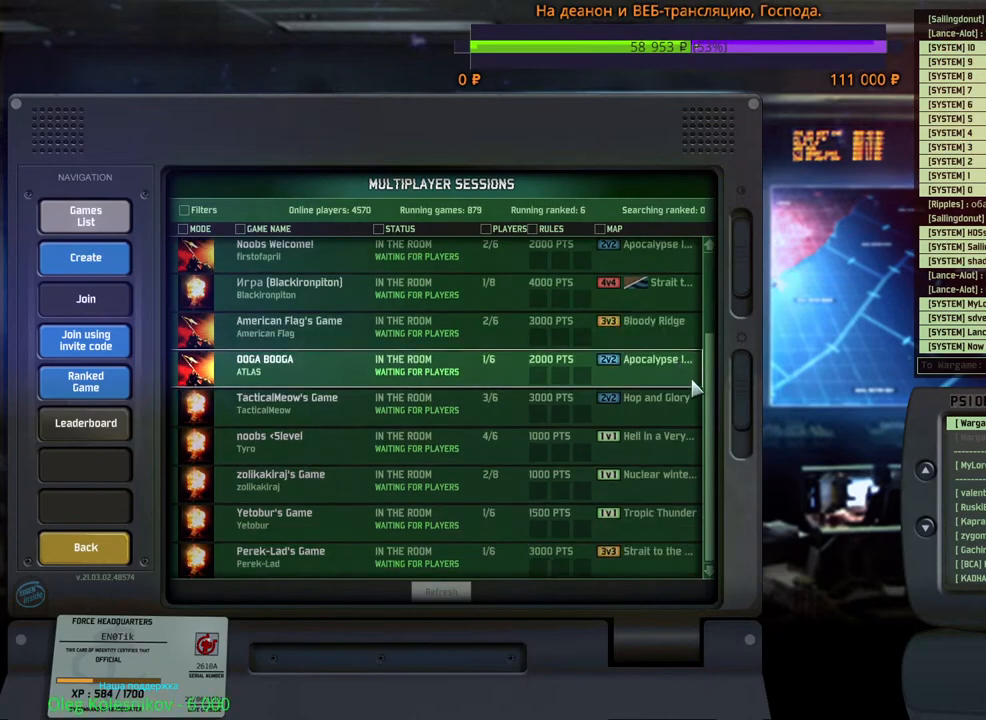
{"keys": [], "mouse": [], "events": []}
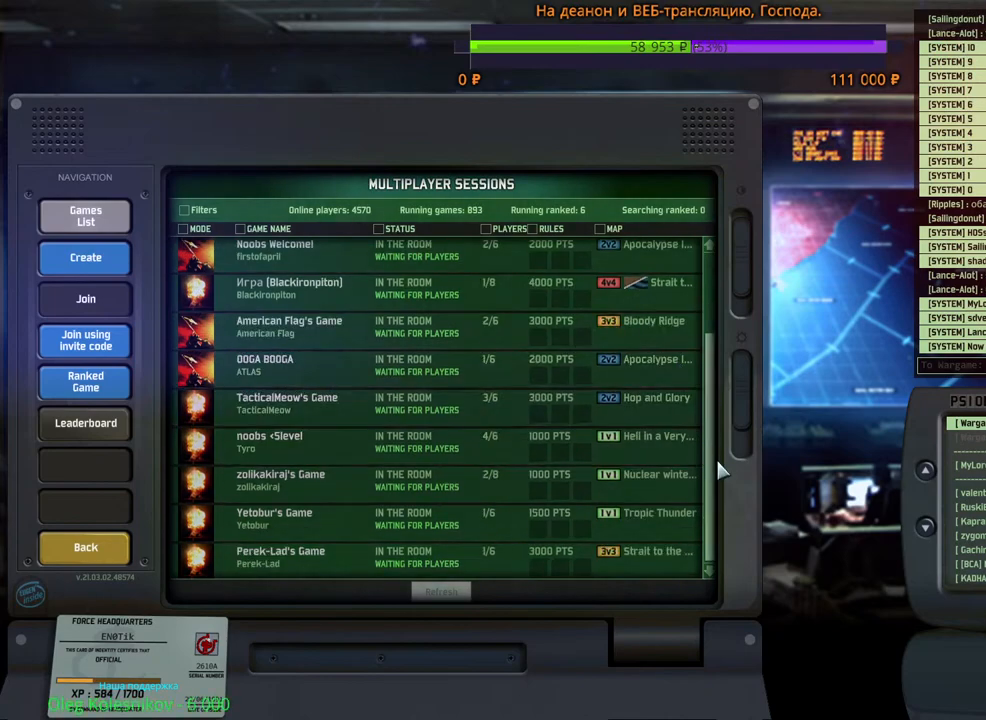
{"keys": [], "mouse": [], "events": []}
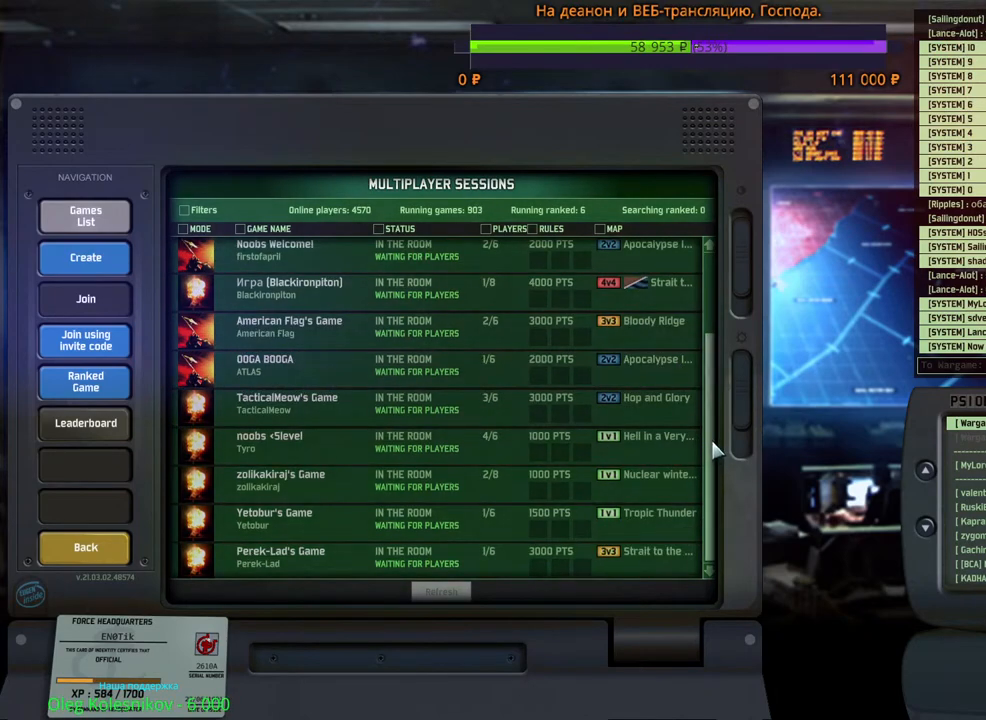
{"keys": [], "mouse": ["left"], "events": [[17, "mouse_left", "down"]]}
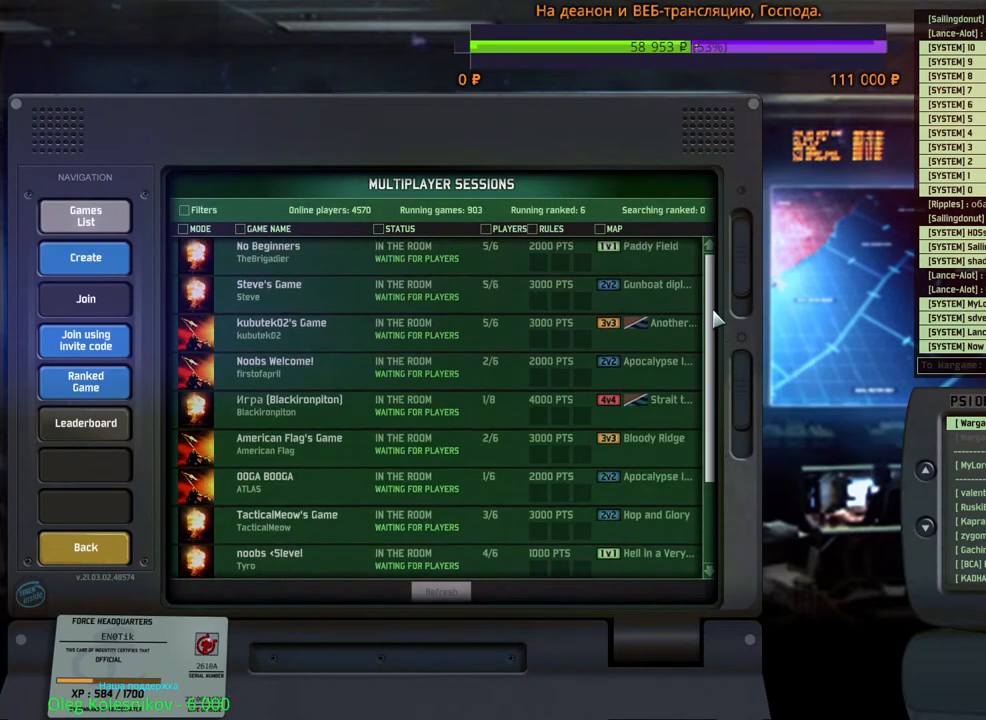
{"keys": [], "mouse": ["left"], "events": [[17, "mouse_left", "up"], [500, "mouse_left", "down"]]}
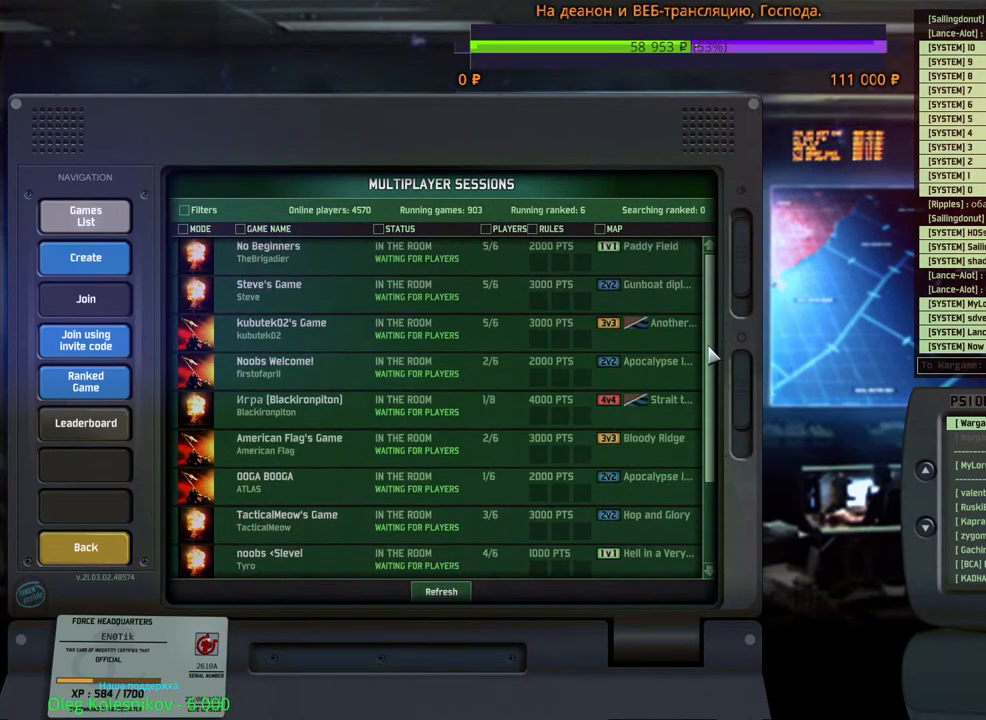
{"keys": [], "mouse": ["left"], "events": []}
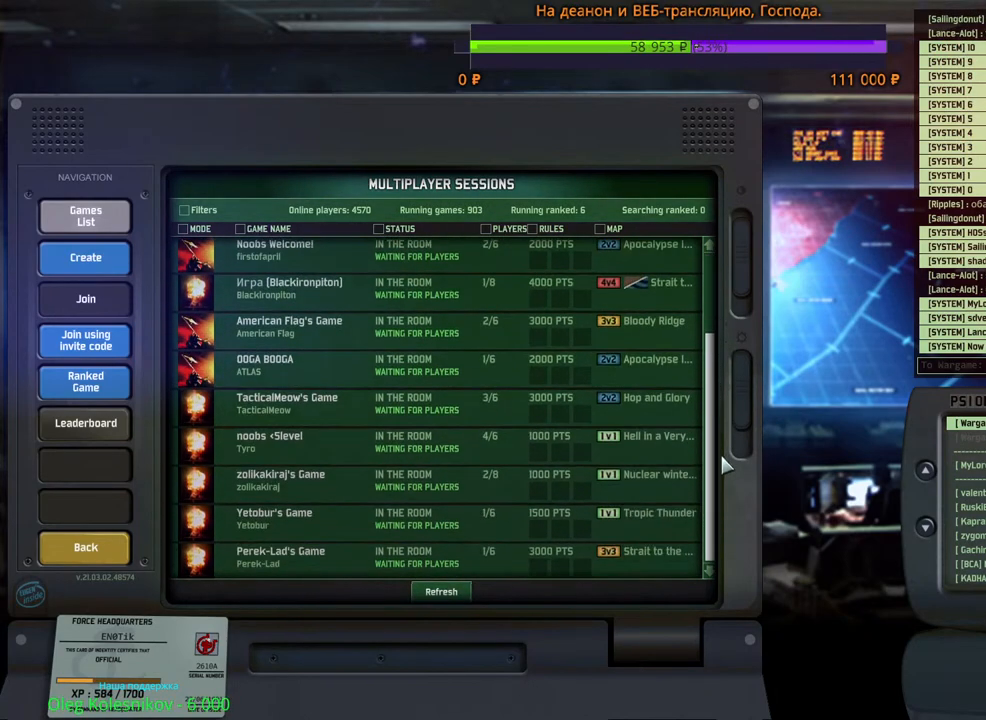
{"keys": [], "mouse": ["left"], "events": []}
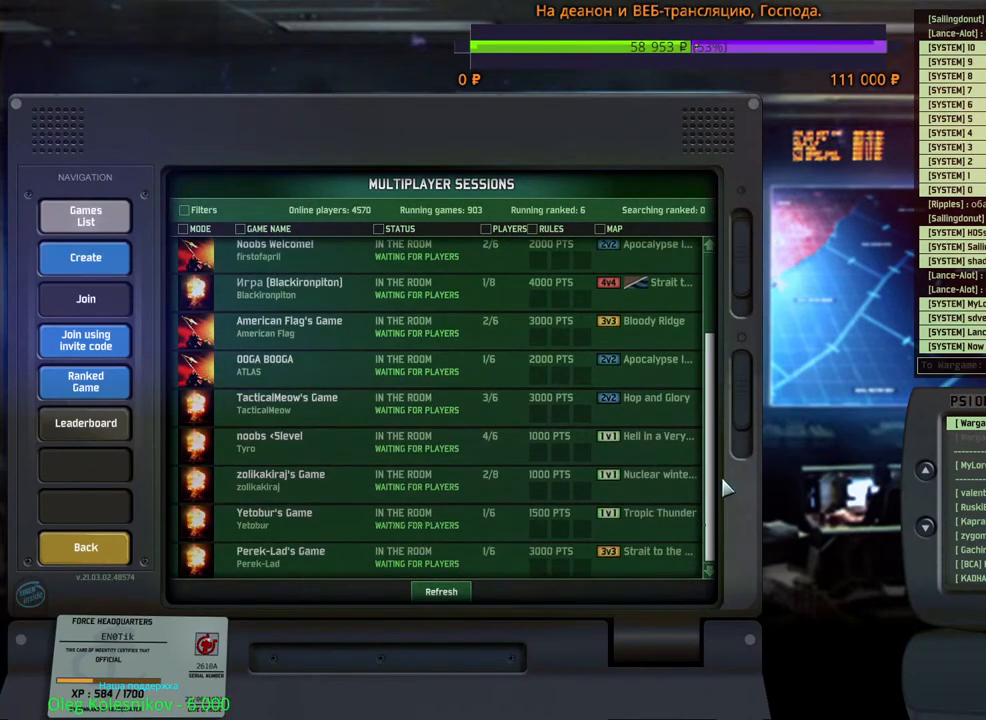
{"keys": [], "mouse": ["left"], "events": []}
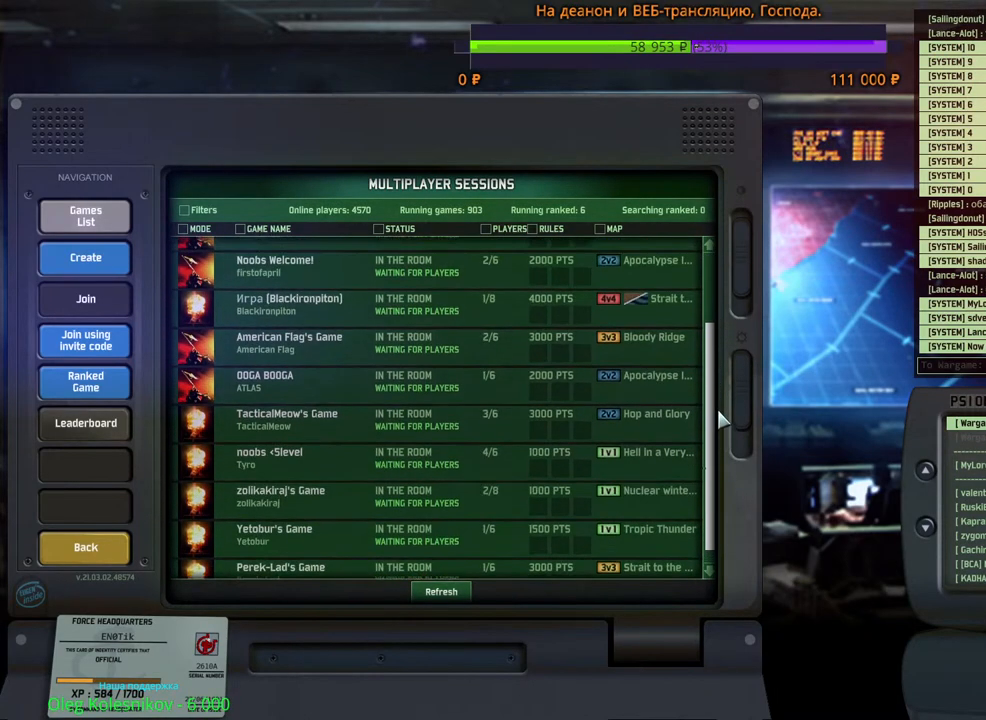
{"keys": [], "mouse": ["left"], "events": []}
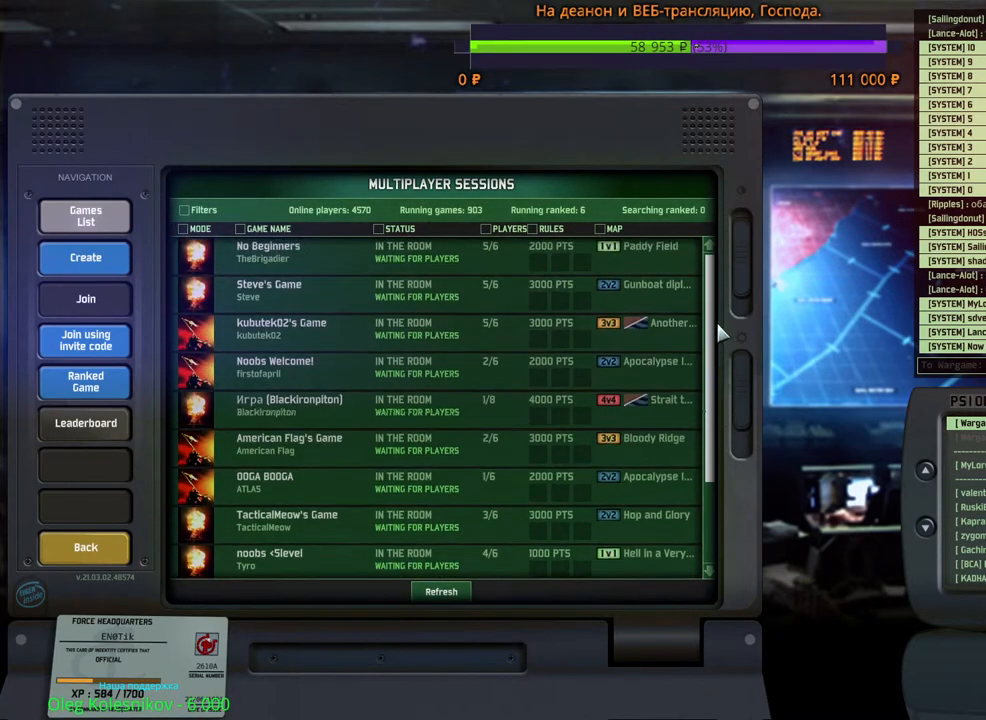
{"keys": [], "mouse": [], "events": [[500, "mouse_left", "up"]]}
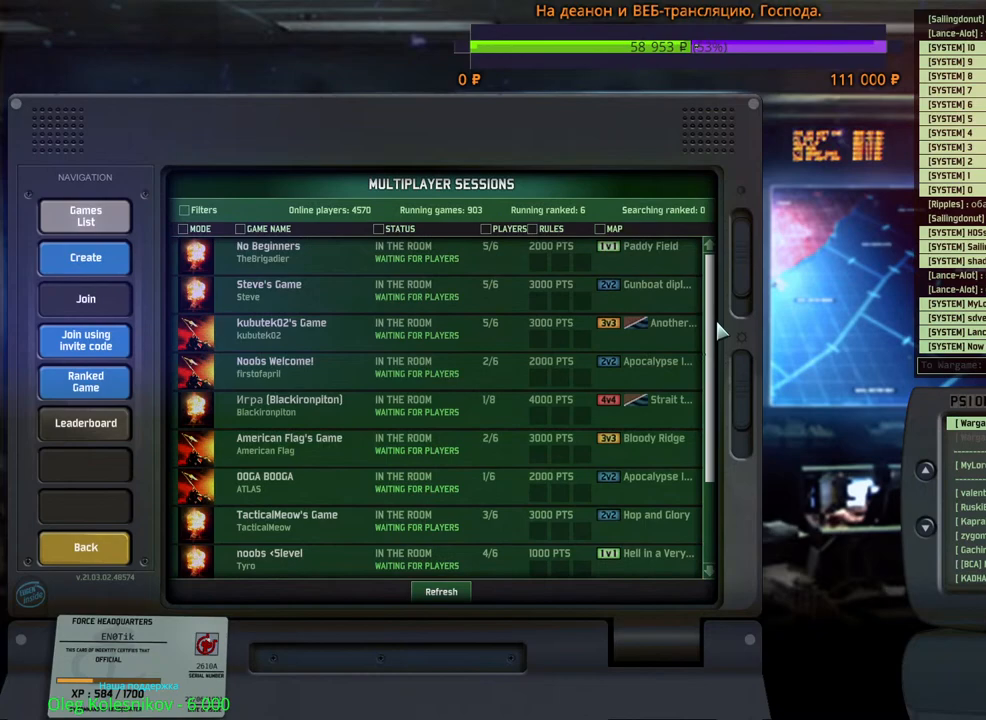
{"keys": [], "mouse": ["left"], "events": [[434, "mouse_left", "down"]]}
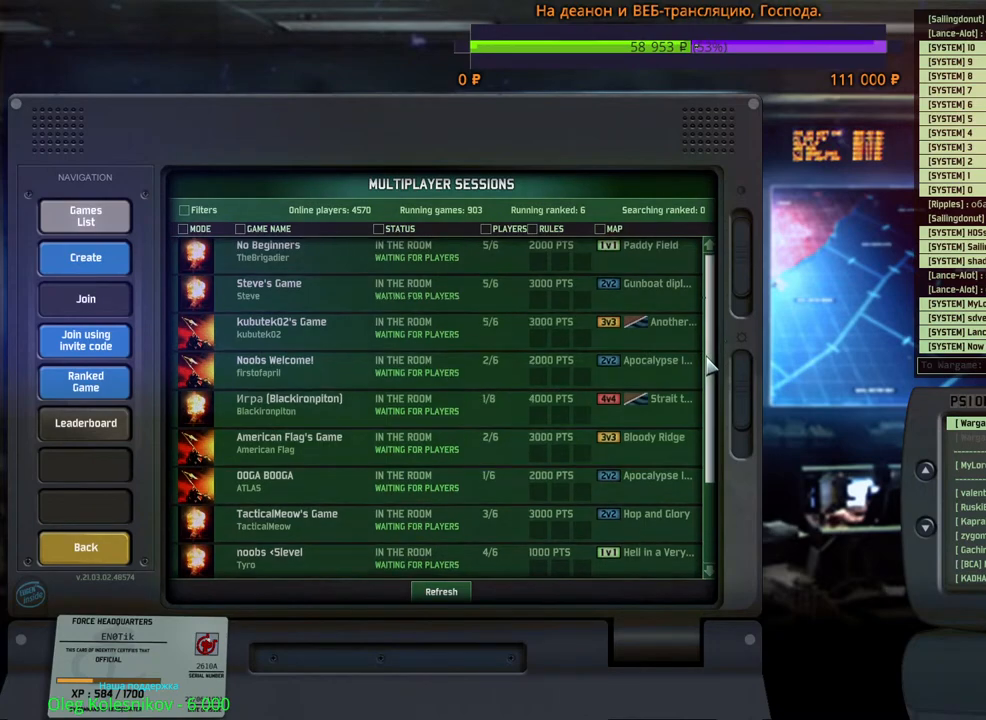
{"keys": [], "mouse": ["left"], "events": []}
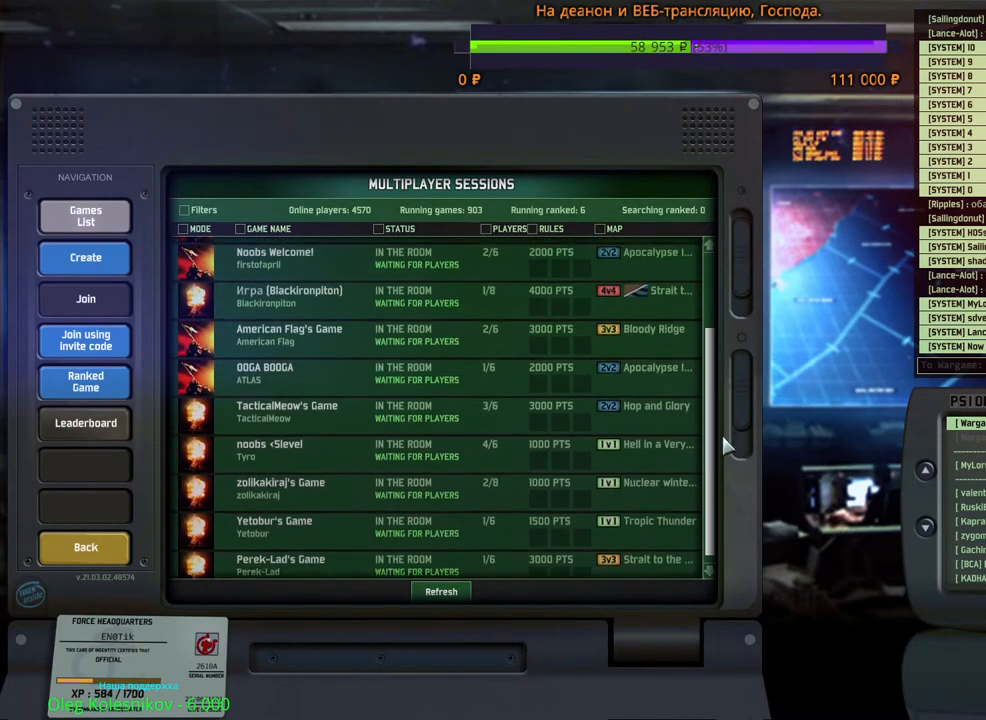
{"keys": [], "mouse": [], "events": [[317, "mouse_left", "up"]]}
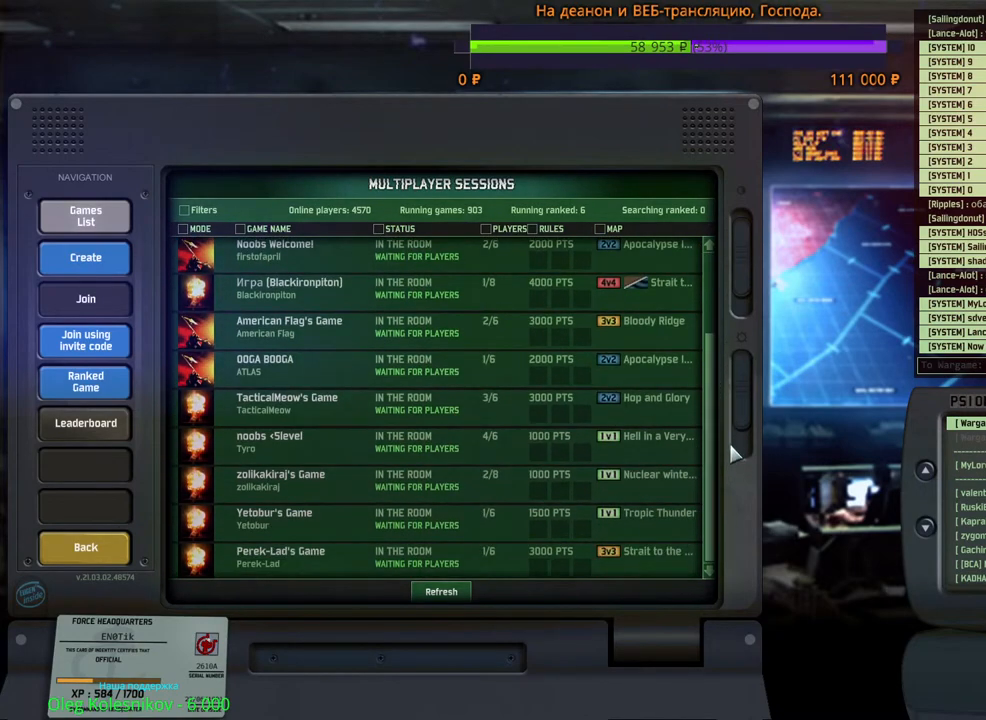
{"keys": [], "mouse": ["left"], "events": [[500, "mouse_left", "down"]]}
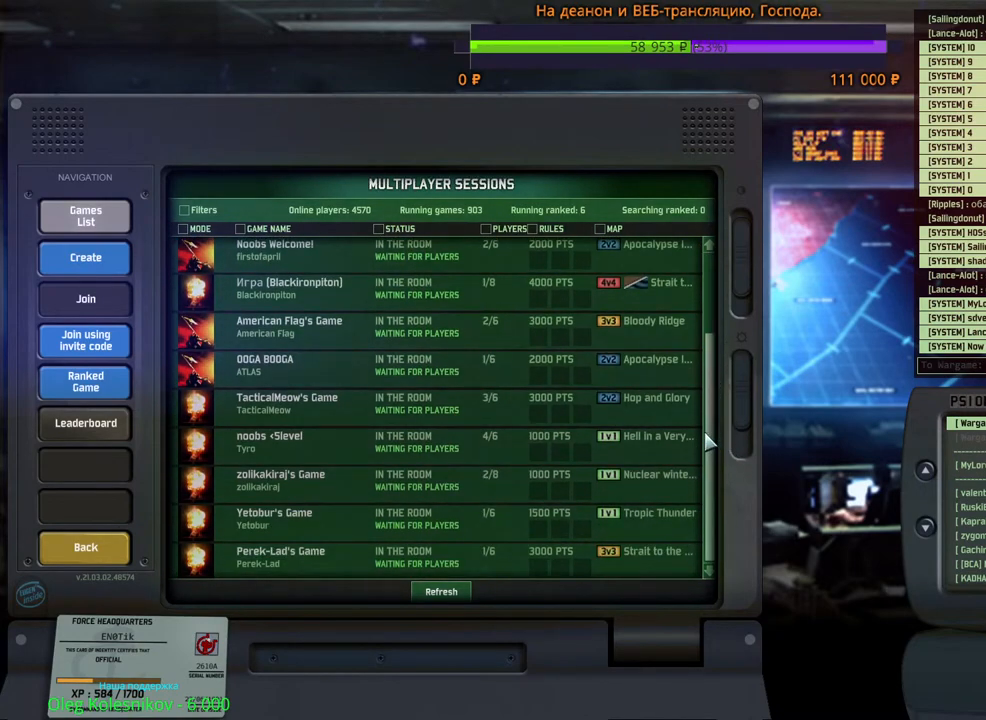
{"keys": [], "mouse": ["left"], "events": []}